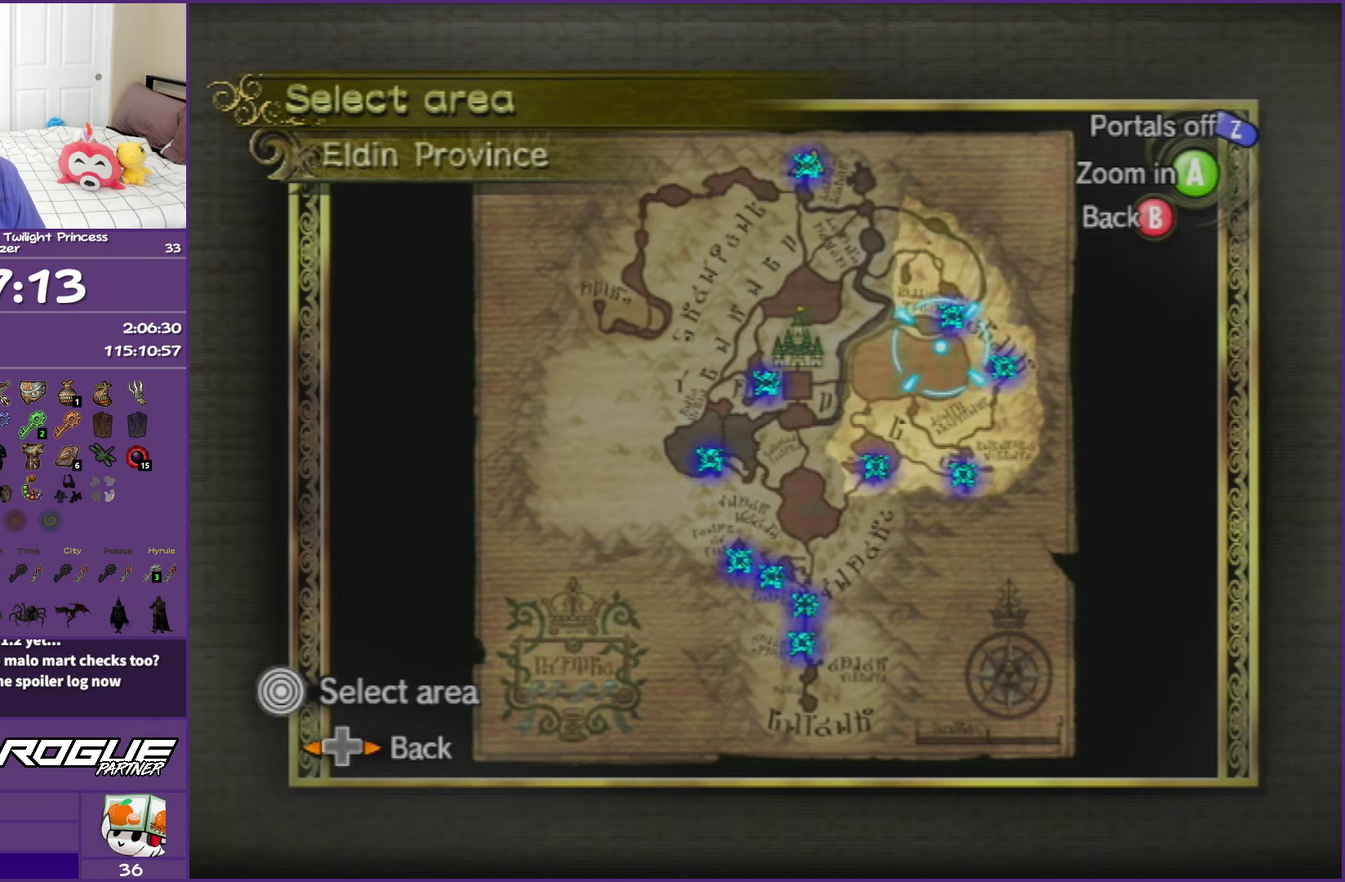
Gameplay with a controller (Nintendo layout); each line is a JSON object with the inputs held at the frame after it. "events" lists button and stick changes between this image and that frame as [ms after this image, input, new state], when the widget could be followed in between. This overlay highlights the sticks when they move; stick clicks (L3 R3) are not distinguishable. Not read: L3 R3.
{"buttons": [], "left_stick": "center", "right_stick": "center", "events": [[167, "left_stick", "up-right"], [333, "left_stick", "center"]]}
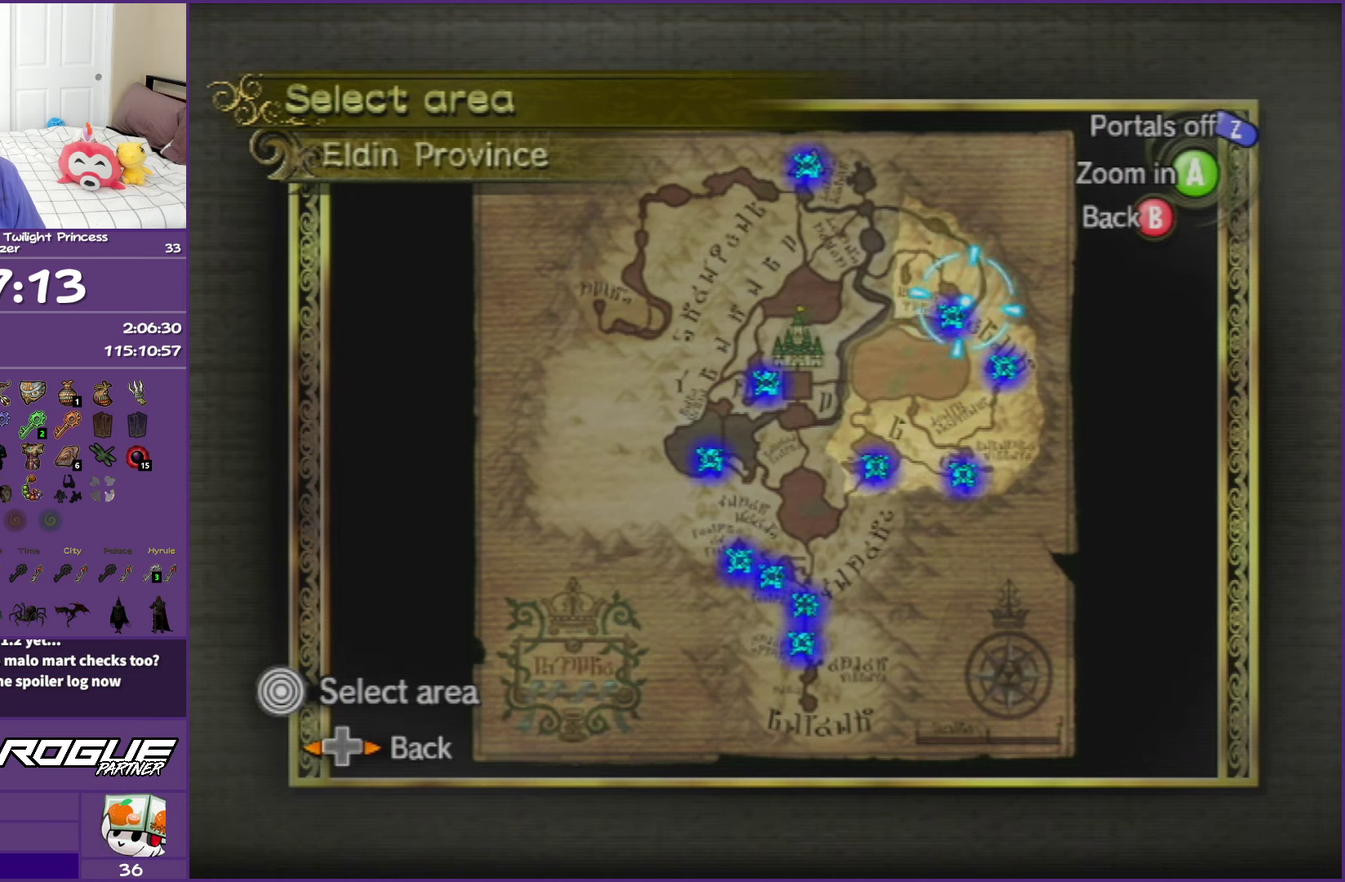
{"buttons": [], "left_stick": "center", "right_stick": "center", "events": [[83, "left_stick", "down-left"], [333, "left_stick", "down"], [450, "left_stick", "center"]]}
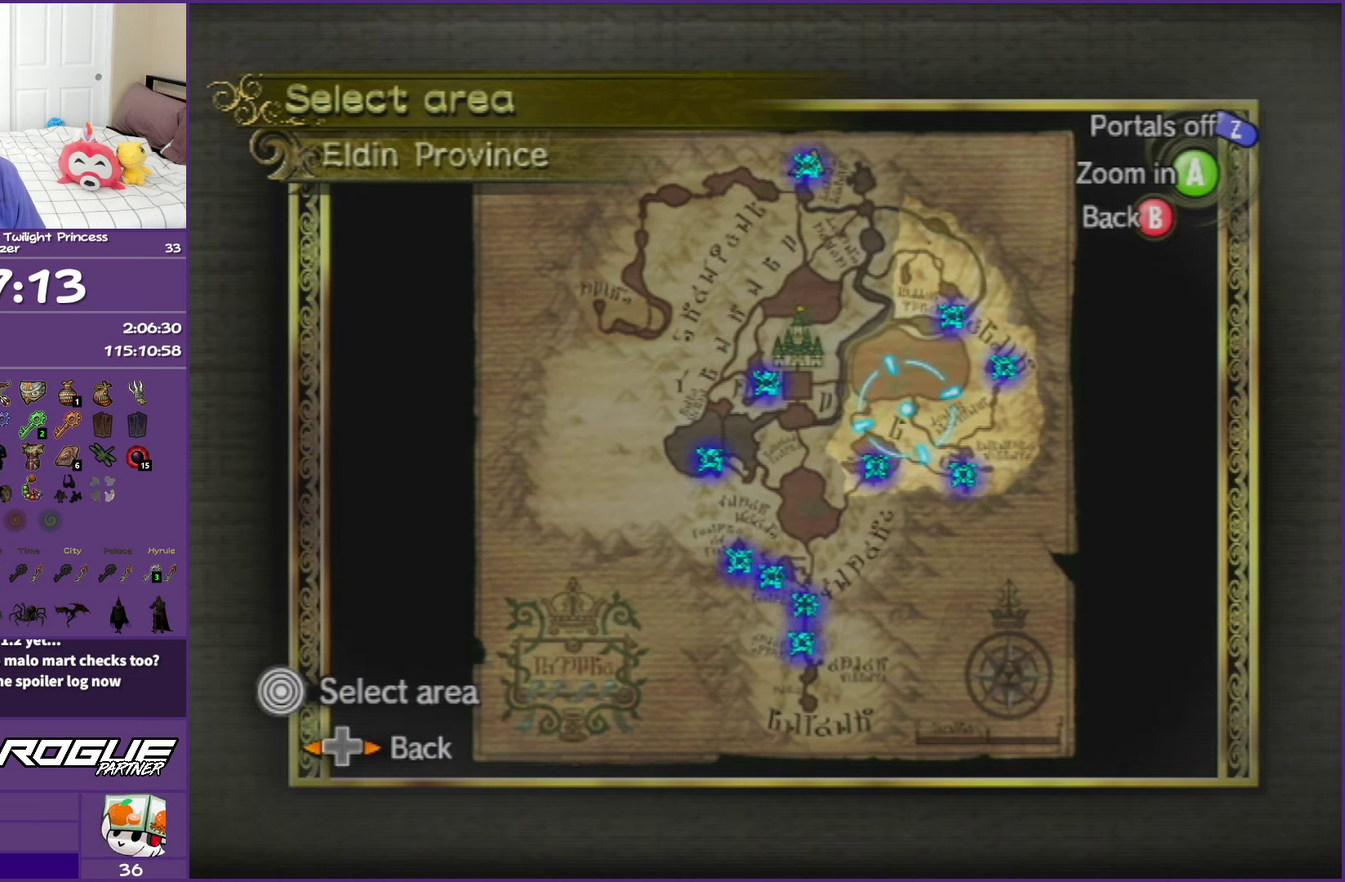
{"buttons": [], "left_stick": "center", "right_stick": "center", "events": [[217, "left_stick", "right"], [267, "left_stick", "down-right"], [433, "left_stick", "center"]]}
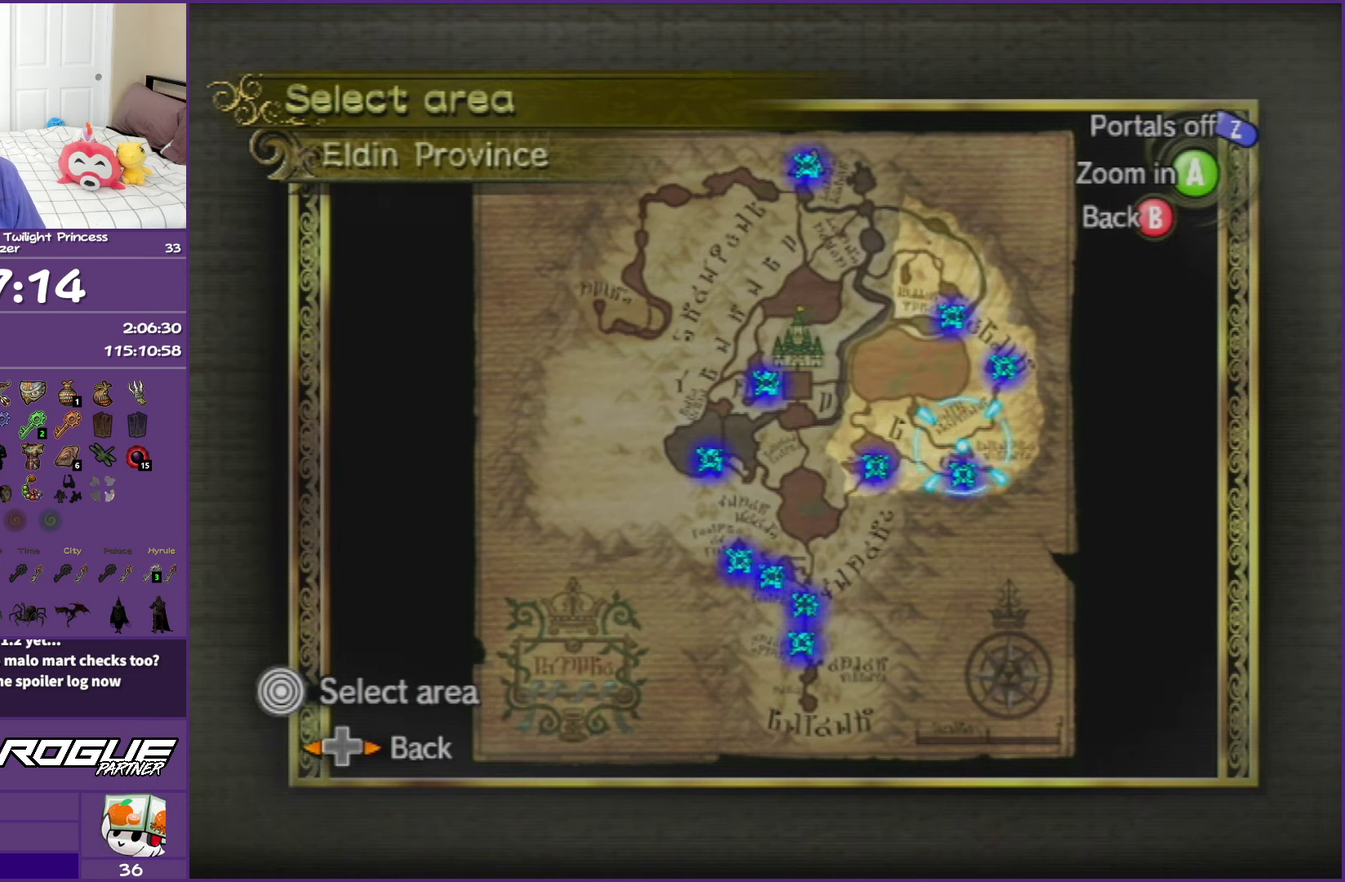
{"buttons": [], "left_stick": "center", "right_stick": "center", "events": []}
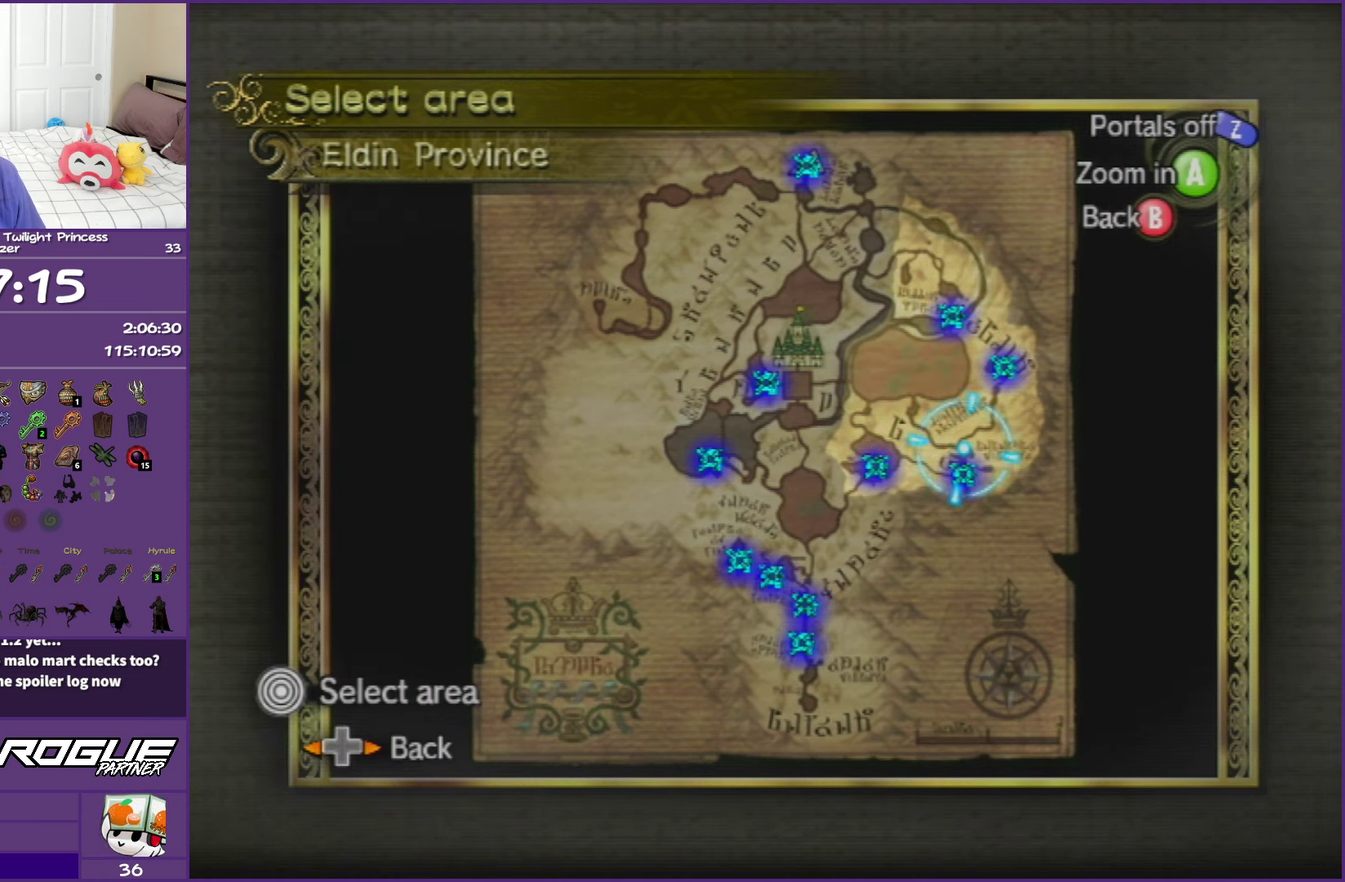
{"buttons": [], "left_stick": "center", "right_stick": "center", "events": [[50, "left_stick", "up-right"], [267, "left_stick", "center"]]}
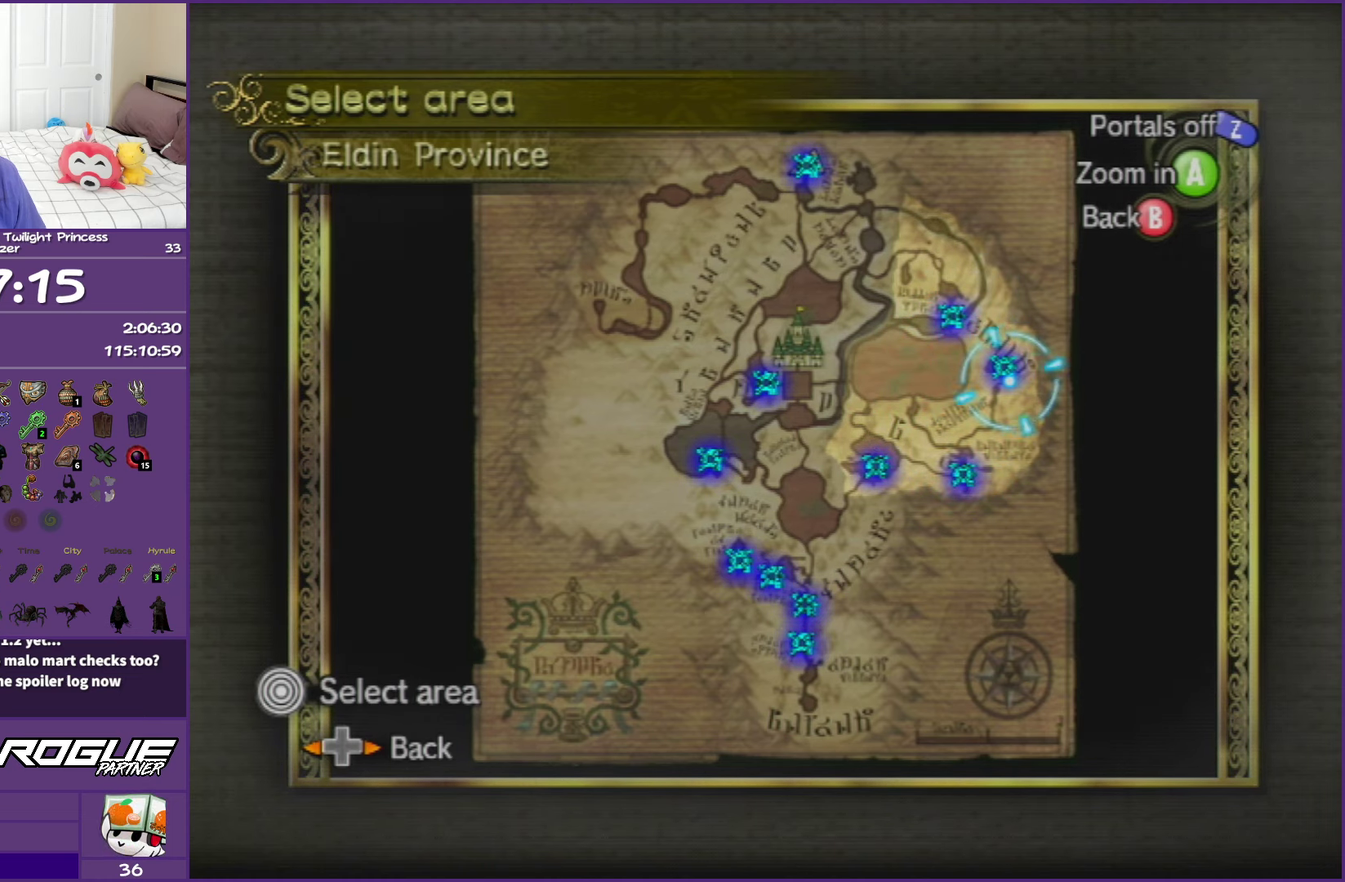
{"buttons": [], "left_stick": "up", "right_stick": "center", "events": [[200, "left_stick", "down-left"], [383, "left_stick", "center"], [450, "left_stick", "up"]]}
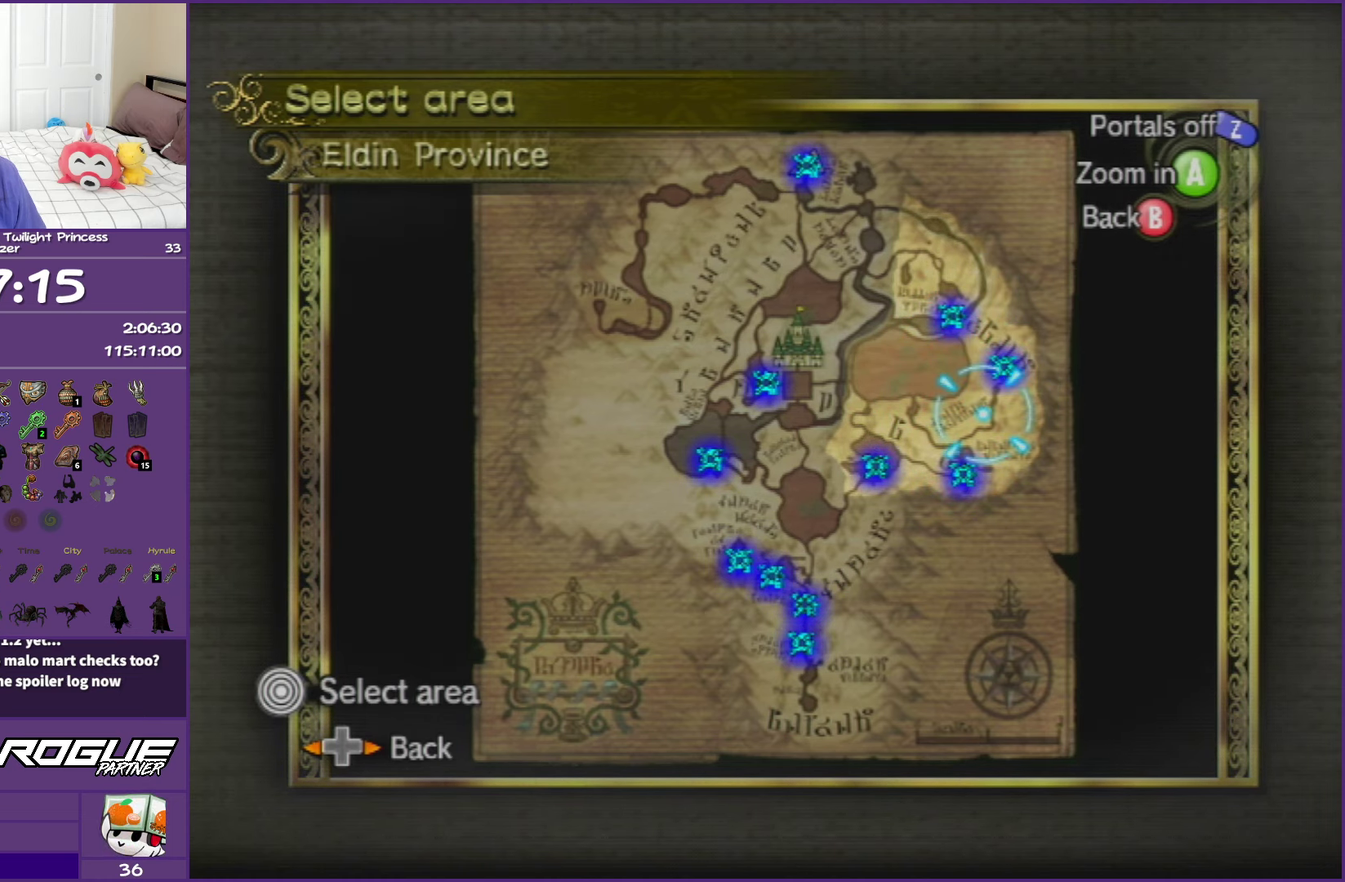
{"buttons": [], "left_stick": "center", "right_stick": "center", "events": [[133, "left_stick", "up-left"], [233, "left_stick", "center"]]}
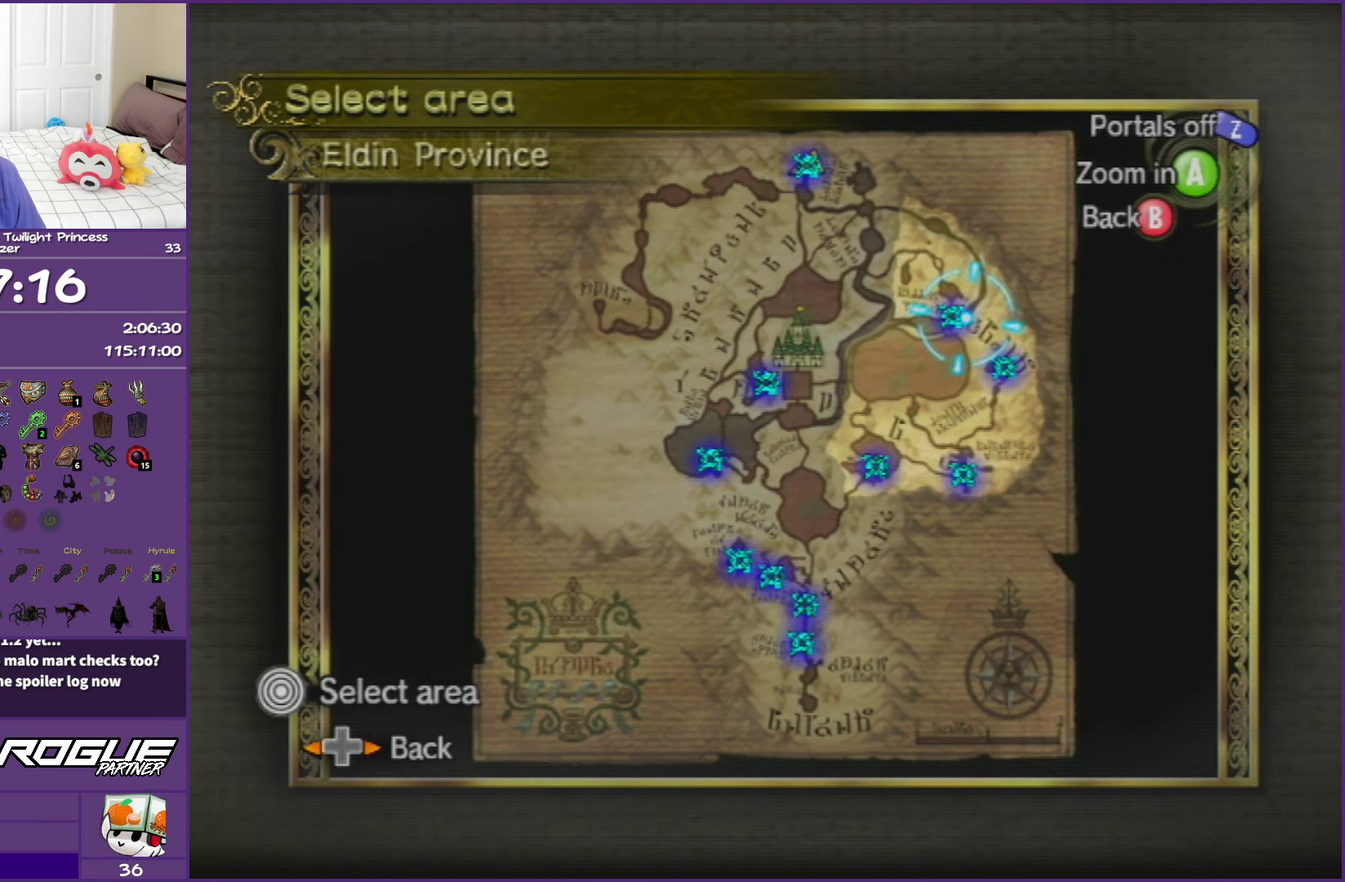
{"buttons": [], "left_stick": "down", "right_stick": "center", "events": [[233, "left_stick", "down-left"], [283, "left_stick", "down"]]}
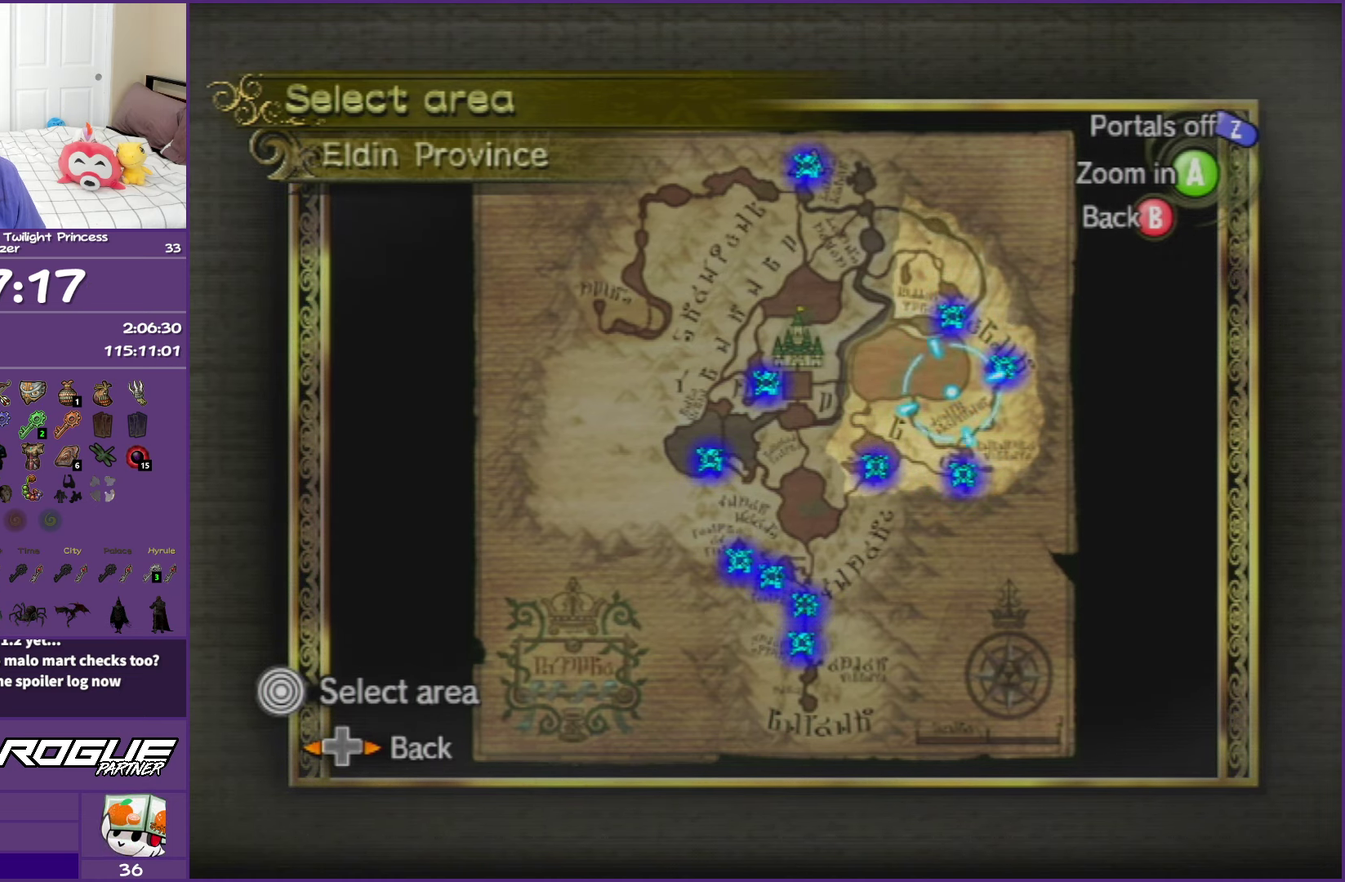
{"buttons": [], "left_stick": "up-right", "right_stick": "center", "events": [[183, "left_stick", "center"], [450, "left_stick", "up-right"]]}
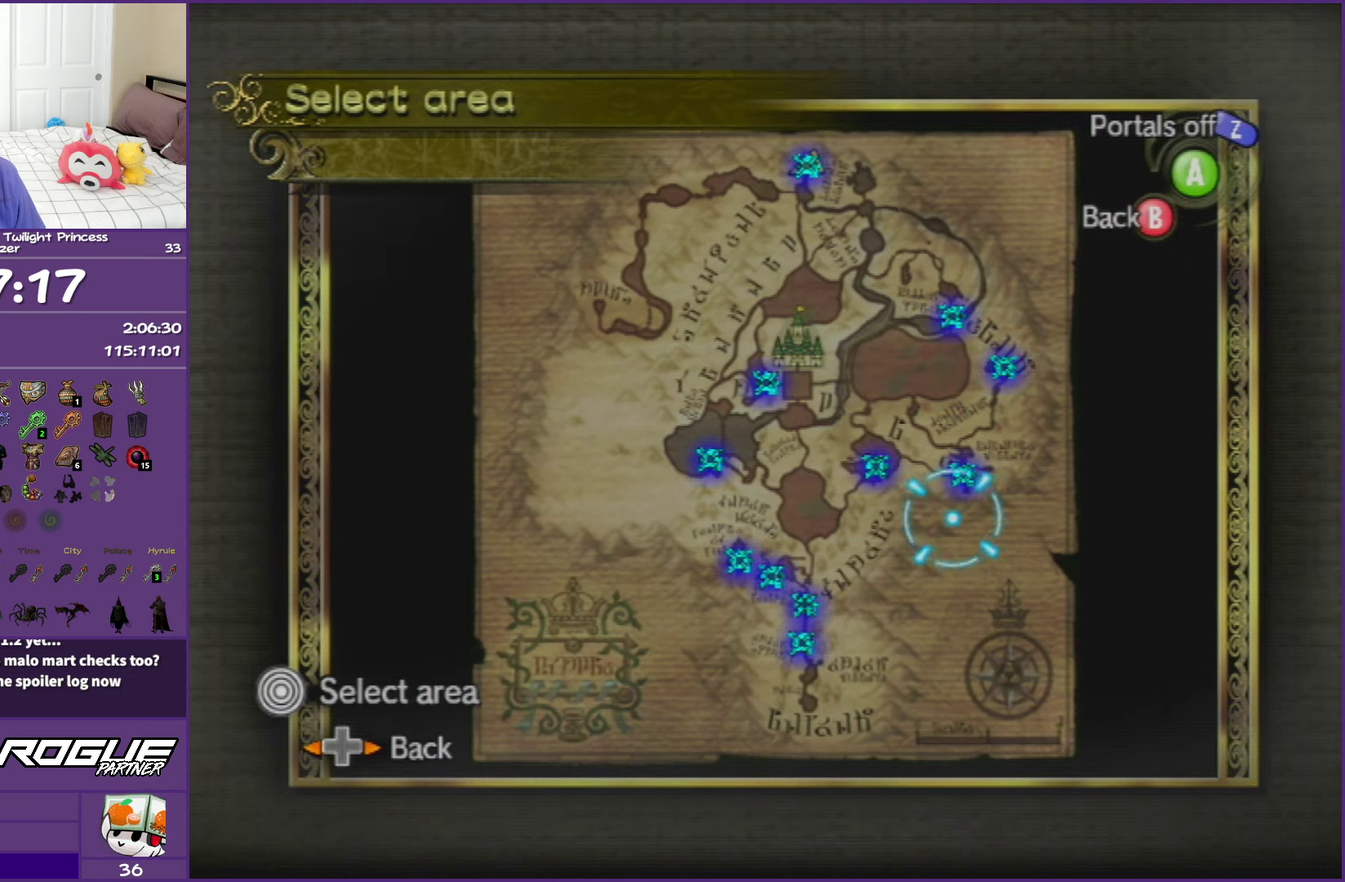
{"buttons": [], "left_stick": "center", "right_stick": "center", "events": [[117, "left_stick", "center"], [150, "A", "down"], [300, "A", "up"]]}
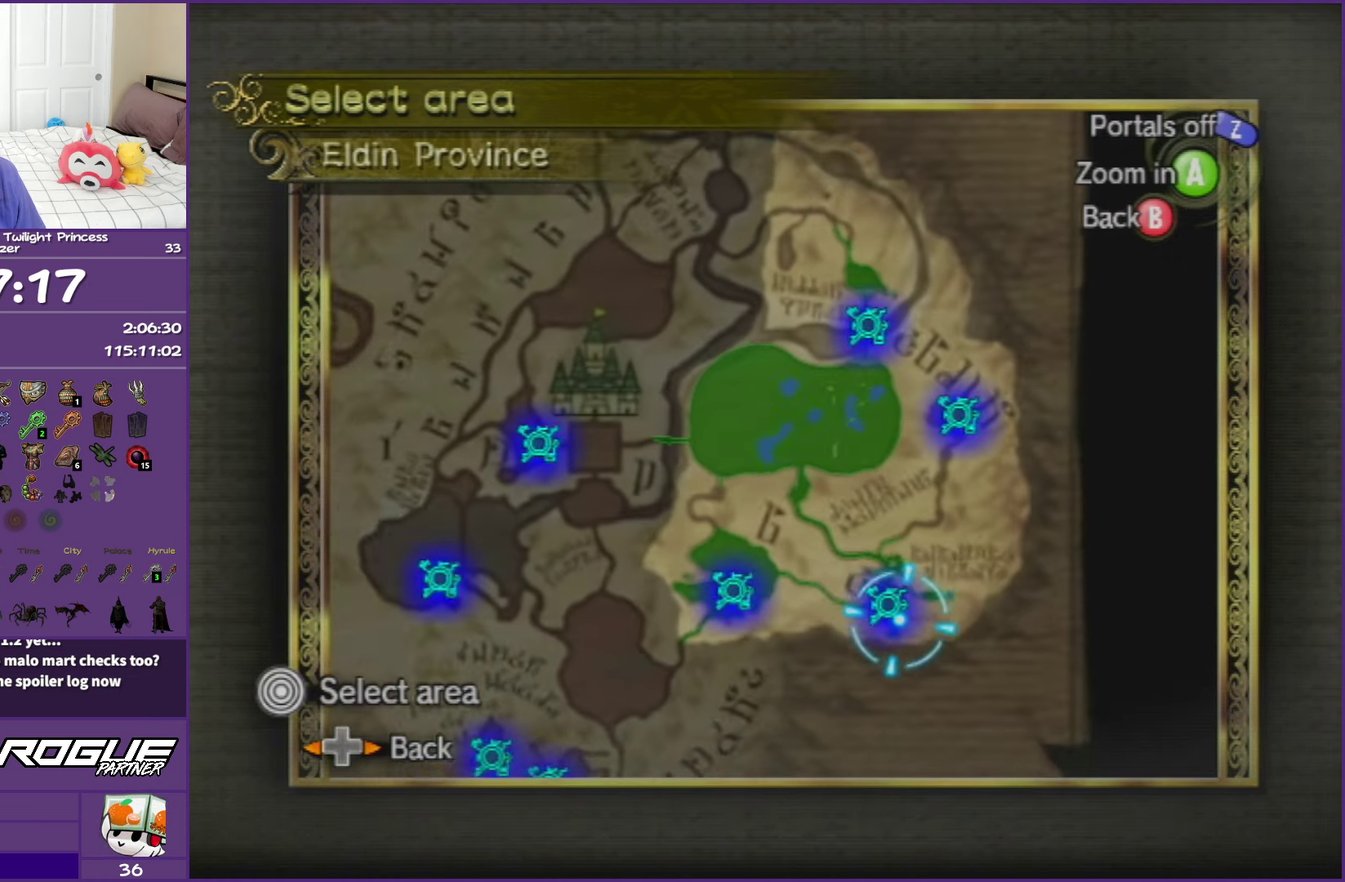
{"buttons": [], "left_stick": "center", "right_stick": "center", "events": []}
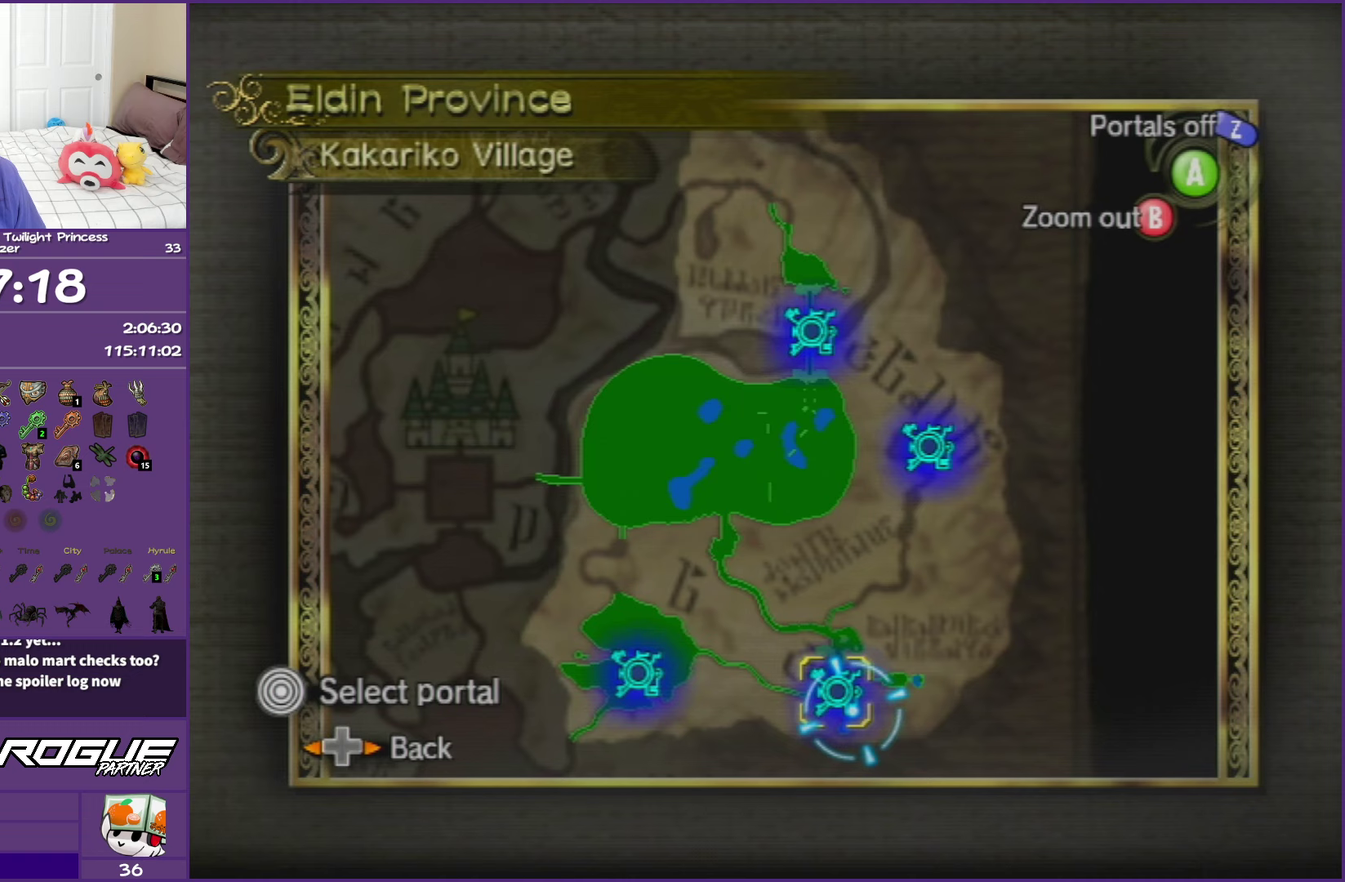
{"buttons": [], "left_stick": "up-left", "right_stick": "center", "events": [[317, "left_stick", "left"], [367, "left_stick", "up-left"]]}
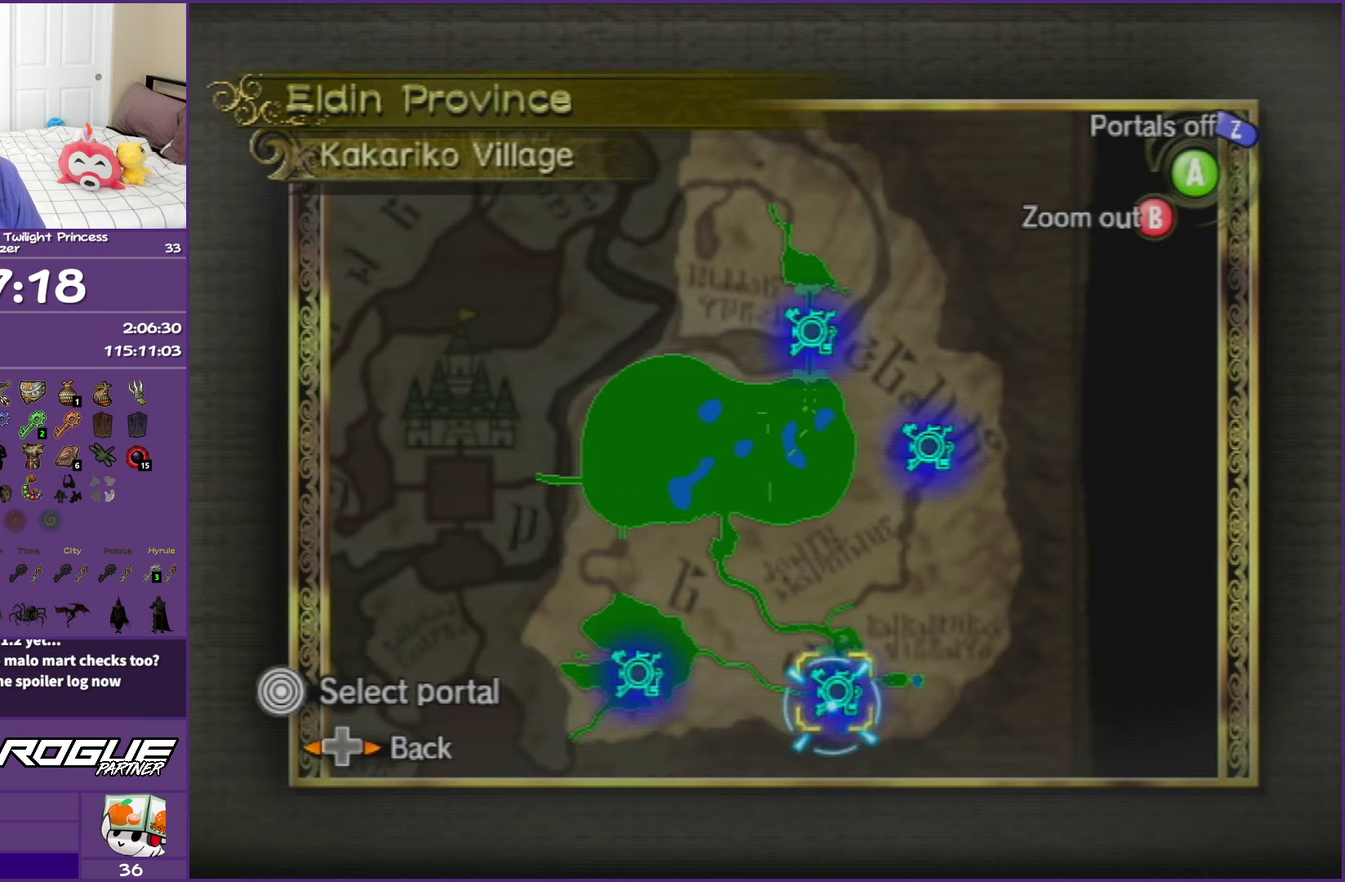
{"buttons": [], "left_stick": "center", "right_stick": "center", "events": [[83, "left_stick", "left"], [133, "left_stick", "center"]]}
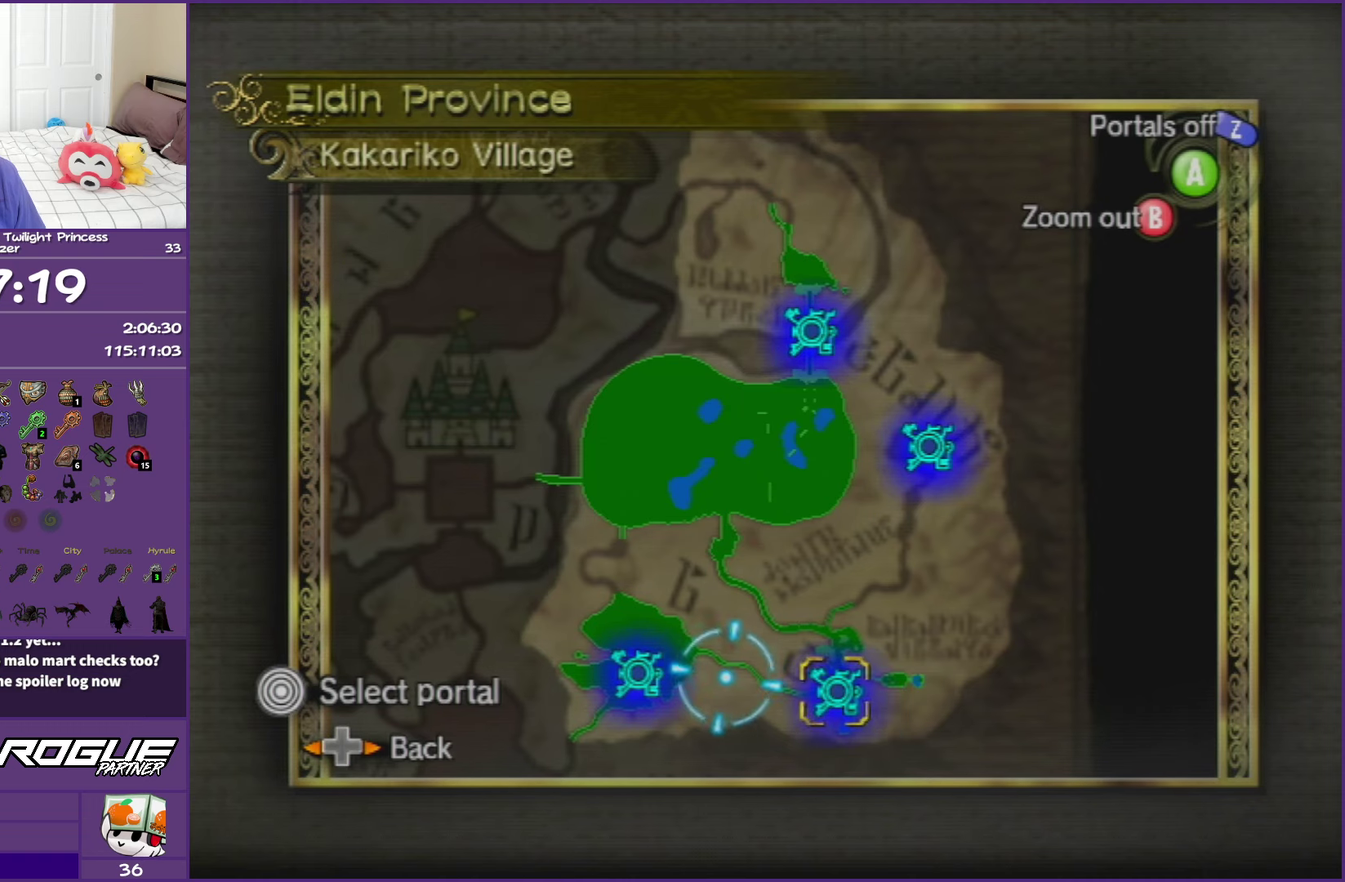
{"buttons": [], "left_stick": "center", "right_stick": "center", "events": [[167, "left_stick", "right"], [483, "left_stick", "center"]]}
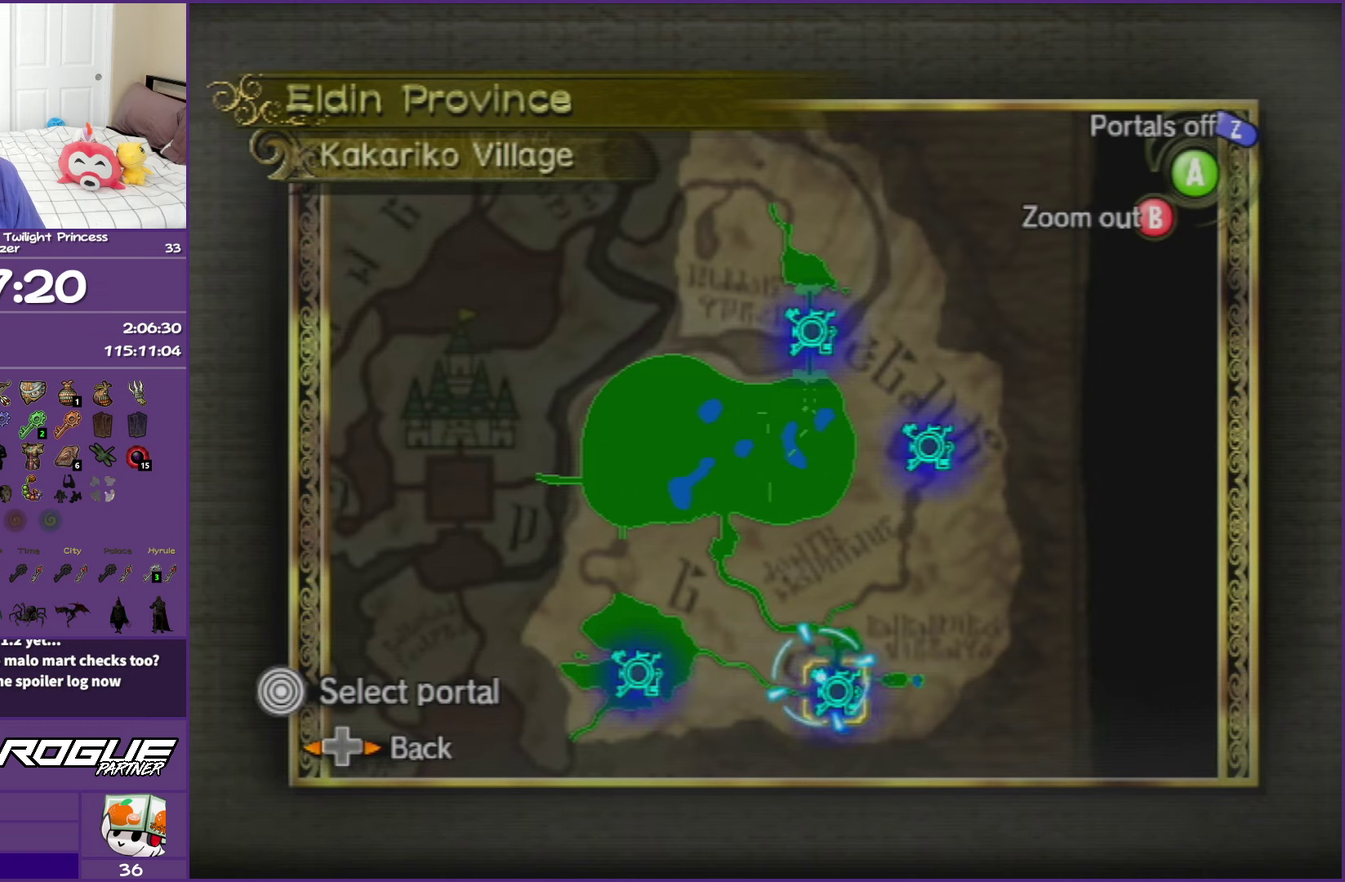
{"buttons": [], "left_stick": "center", "right_stick": "center", "events": []}
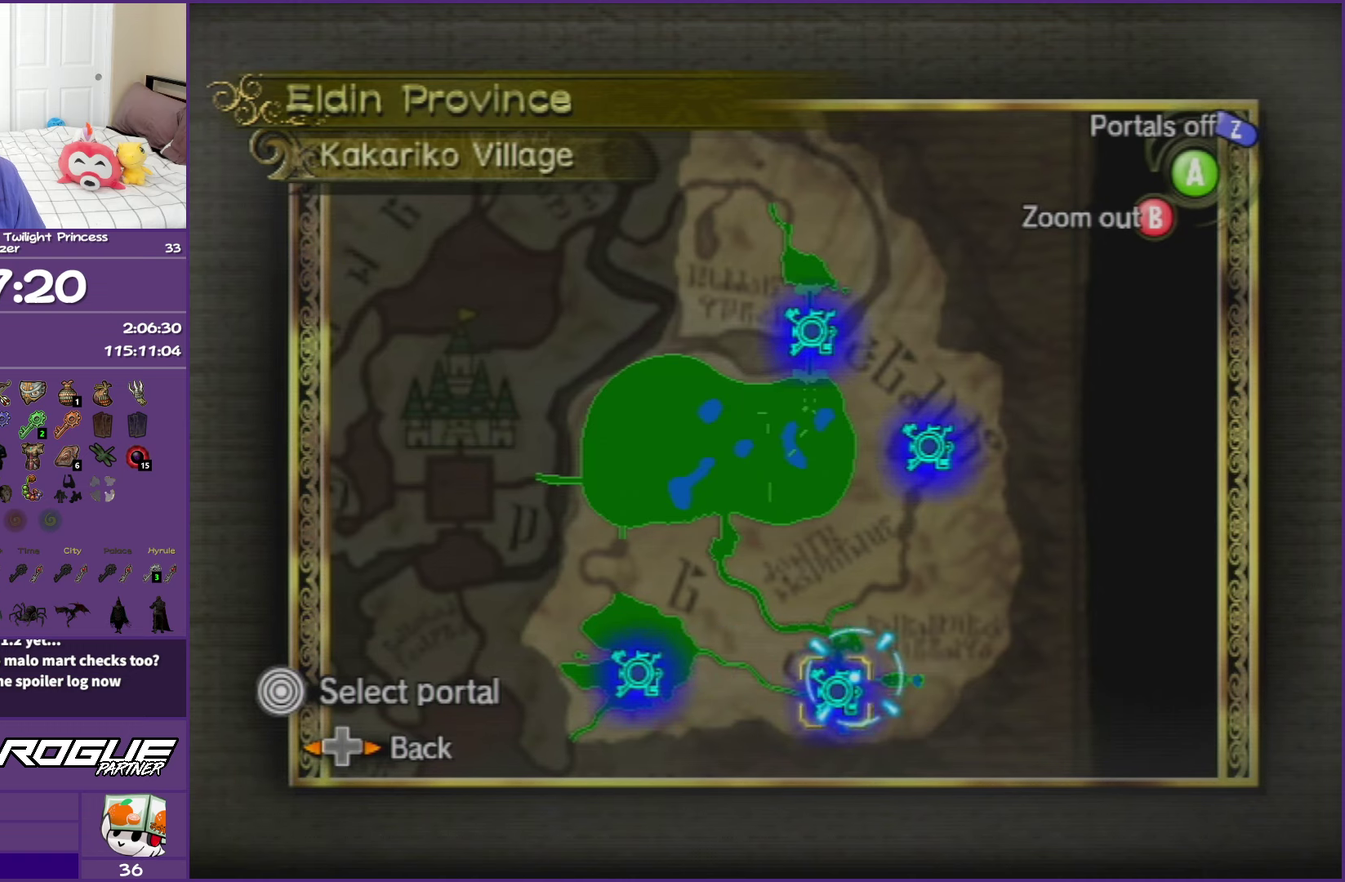
{"buttons": [], "left_stick": "center", "right_stick": "center", "events": []}
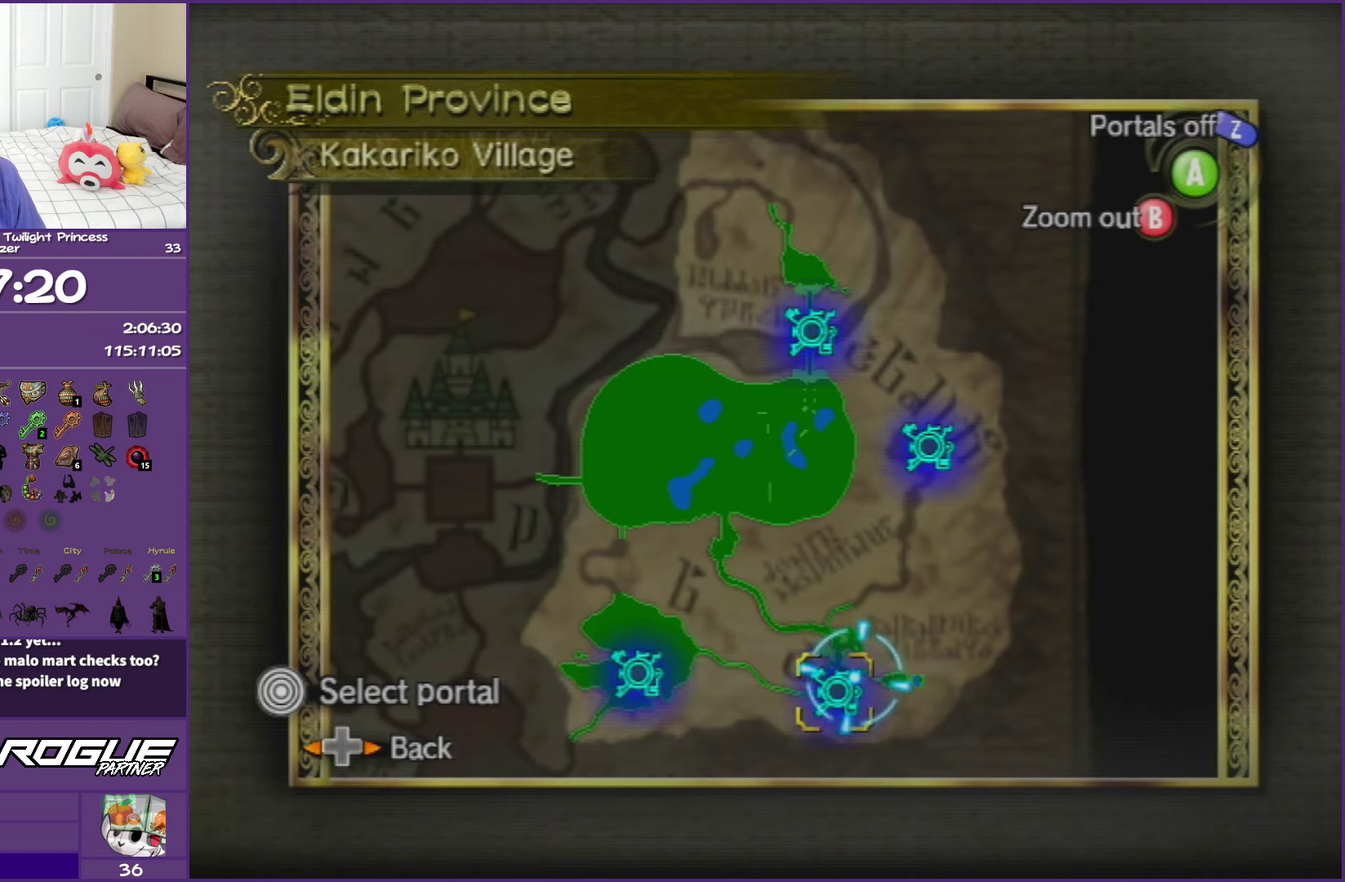
{"buttons": [], "left_stick": "center", "right_stick": "center", "events": []}
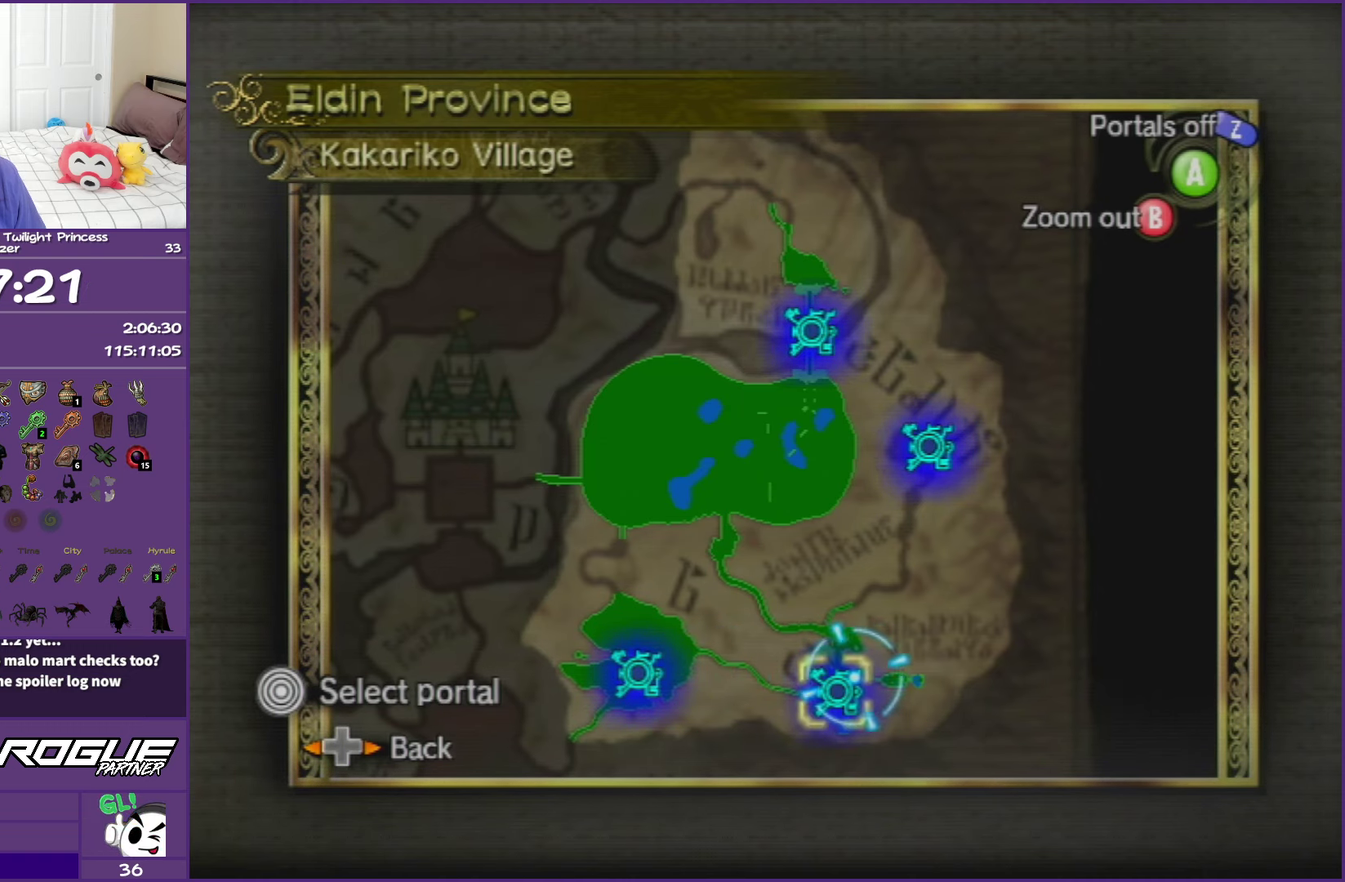
{"buttons": [], "left_stick": "center", "right_stick": "center", "events": [[50, "A", "down"], [150, "A", "up"], [233, "A", "down"], [333, "A", "up"], [400, "A", "down"], [500, "A", "up"]]}
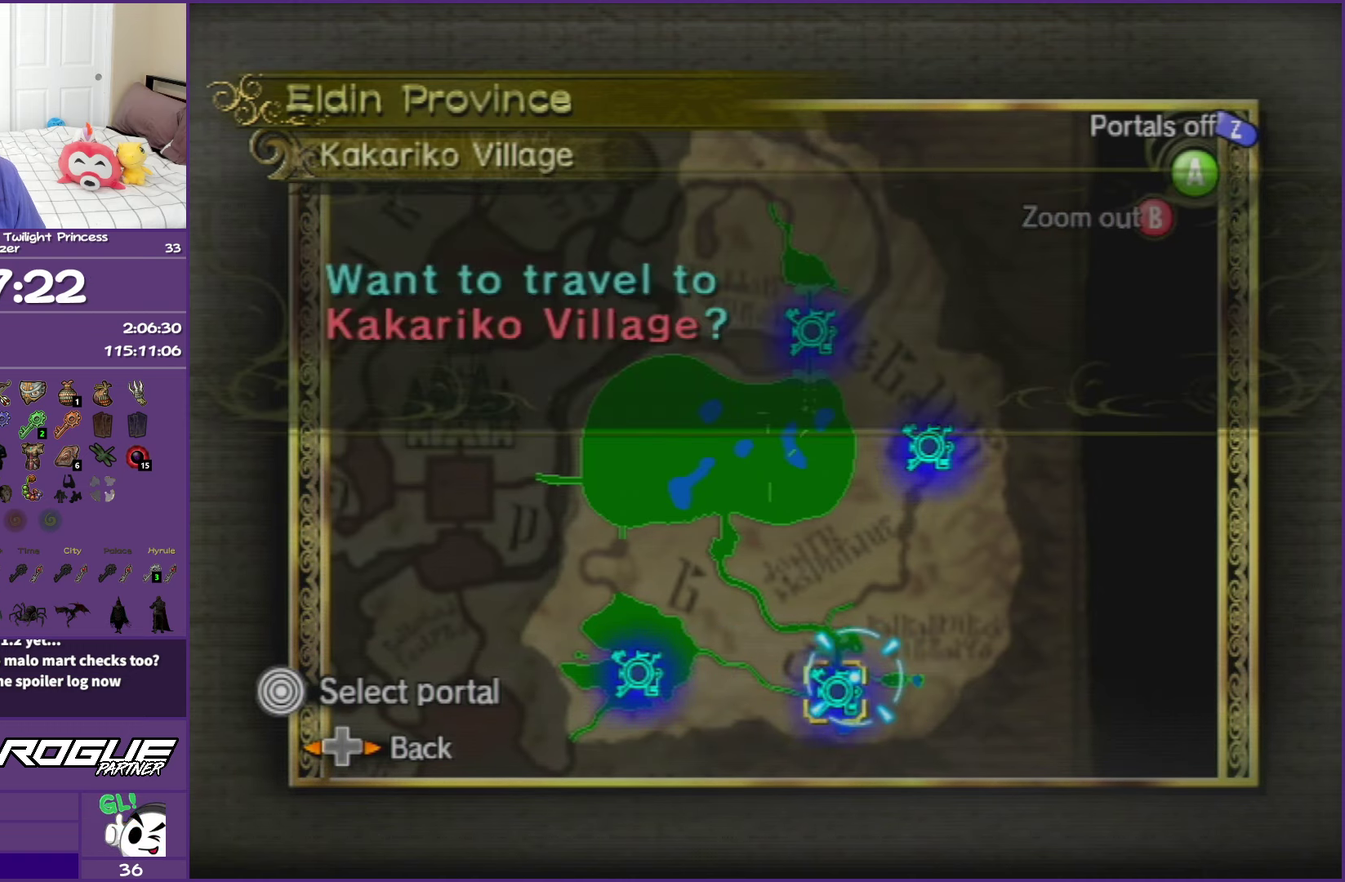
{"buttons": [], "left_stick": "center", "right_stick": "center", "events": [[100, "A", "down"], [183, "A", "up"], [267, "A", "down"], [350, "A", "up"]]}
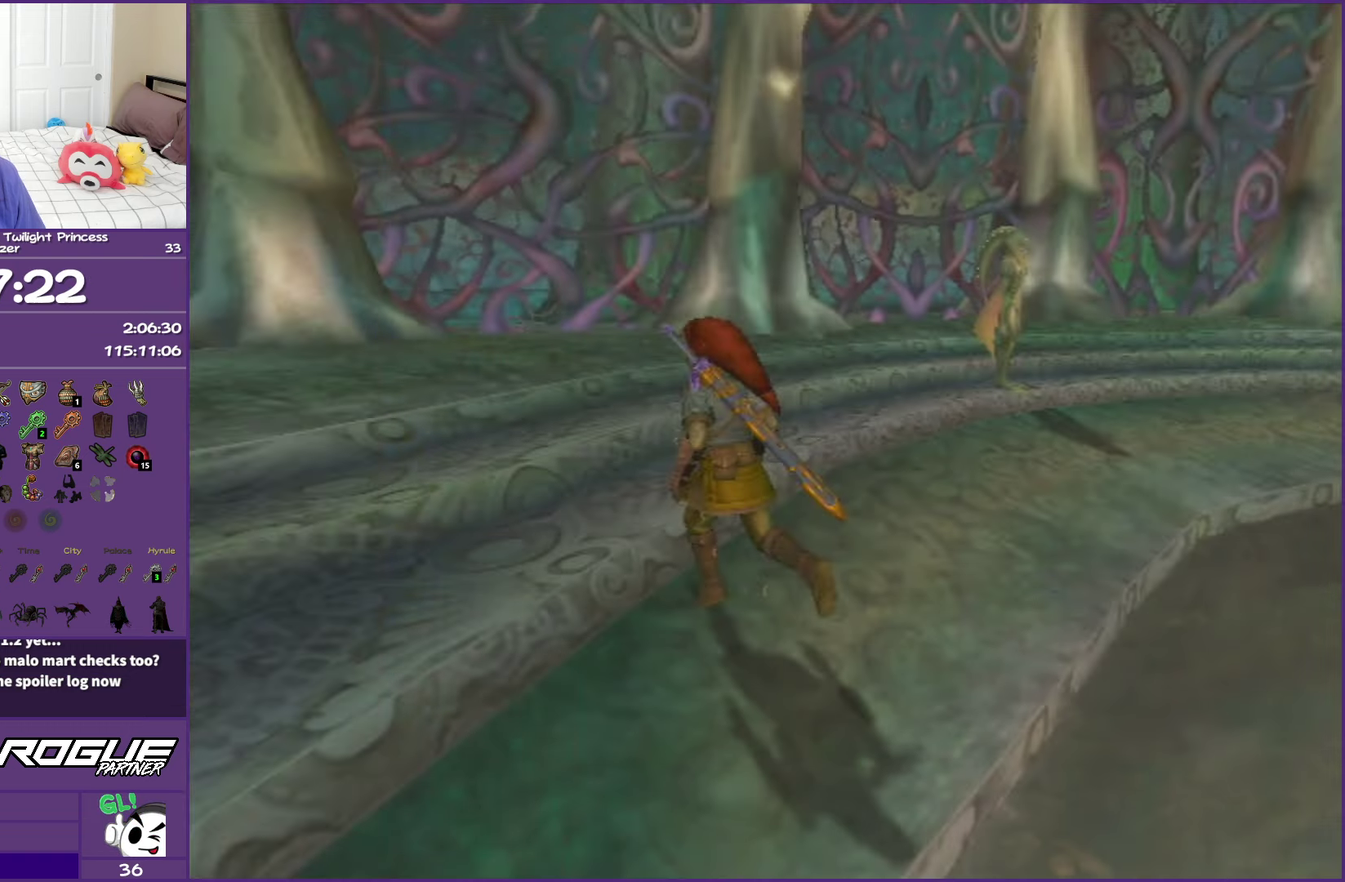
{"buttons": [], "left_stick": "center", "right_stick": "center", "events": [[67, "A", "down"], [183, "A", "up"]]}
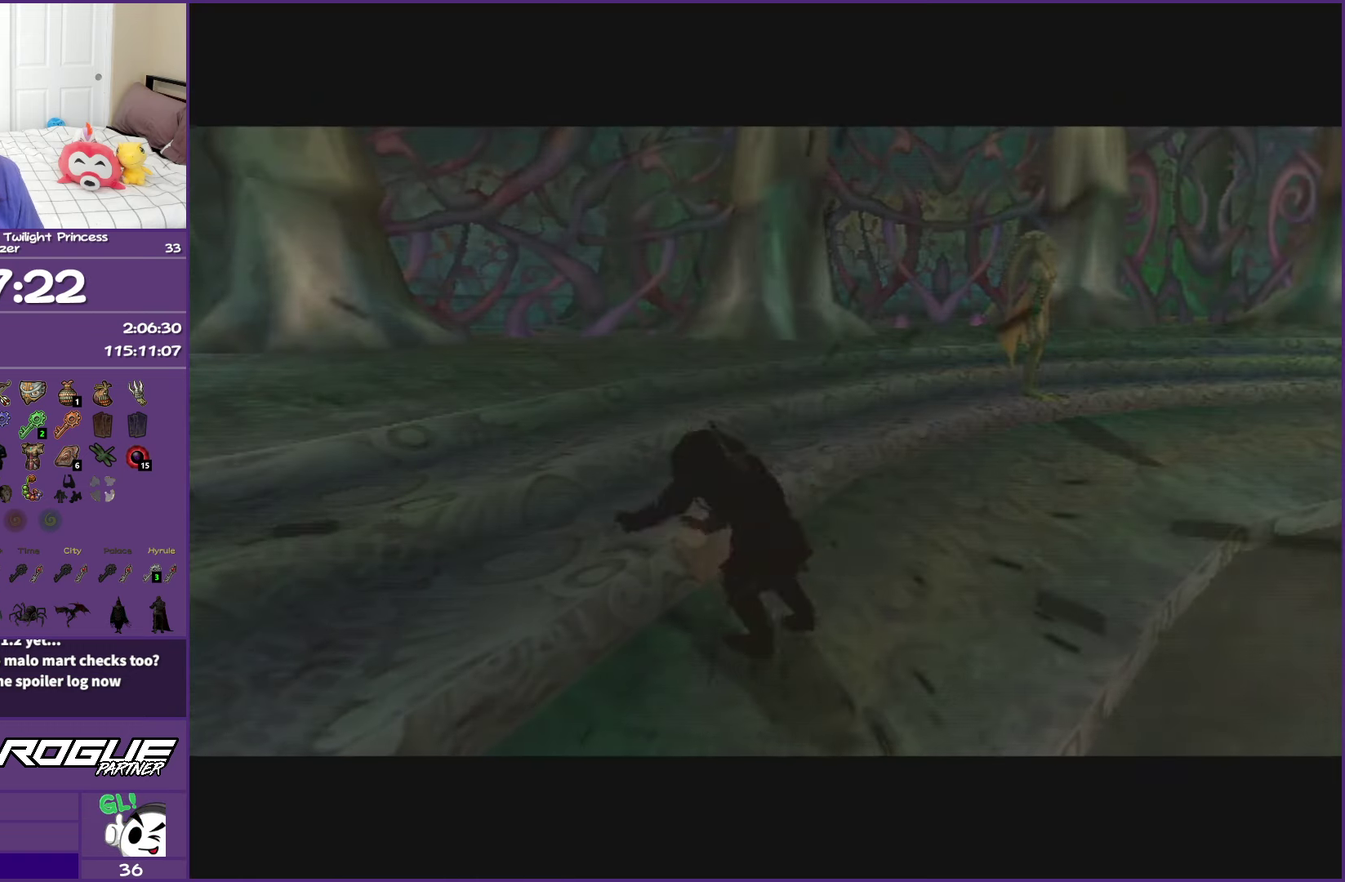
{"buttons": [], "left_stick": "center", "right_stick": "center", "events": []}
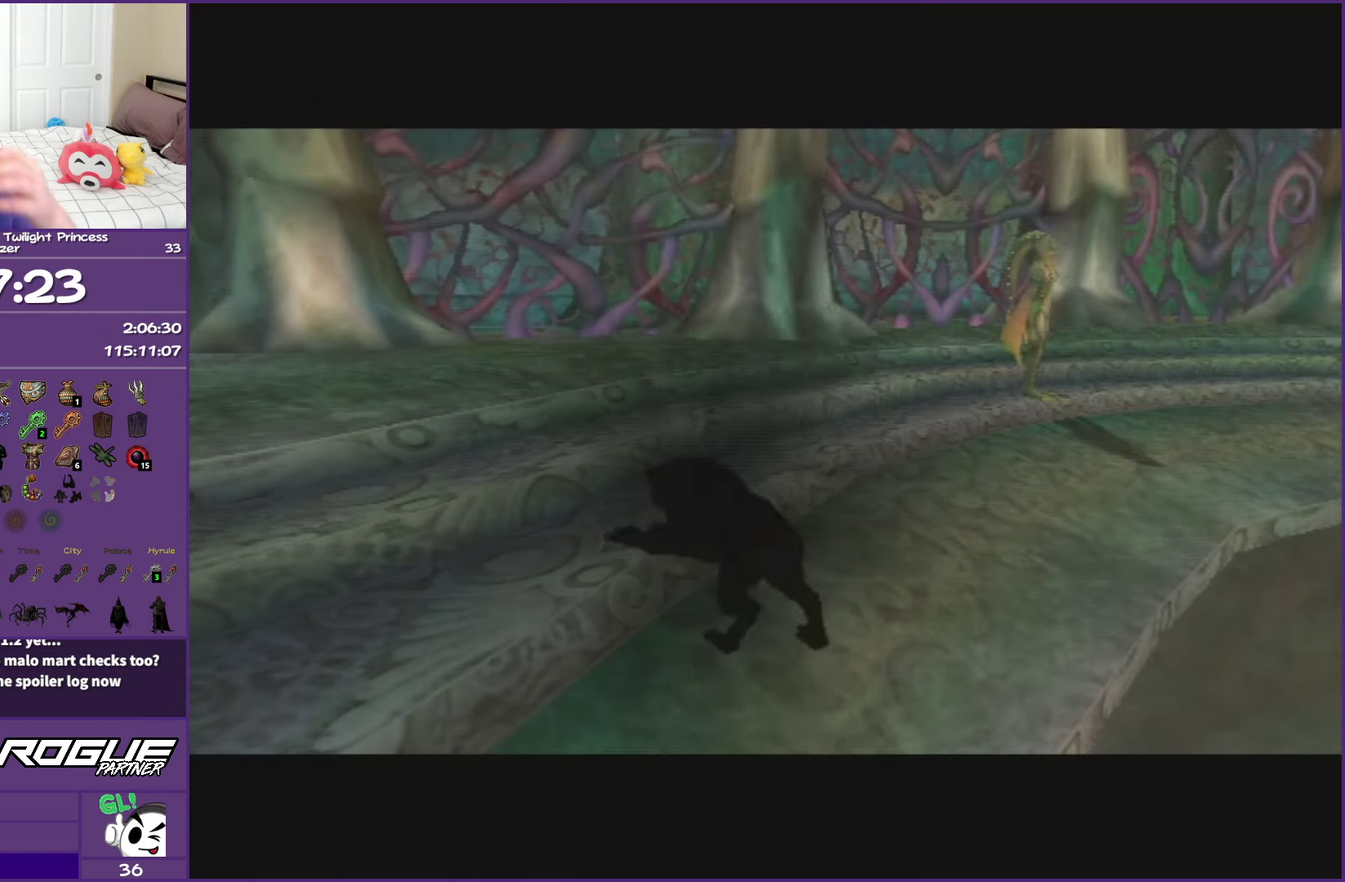
{"buttons": [], "left_stick": "center", "right_stick": "center", "events": []}